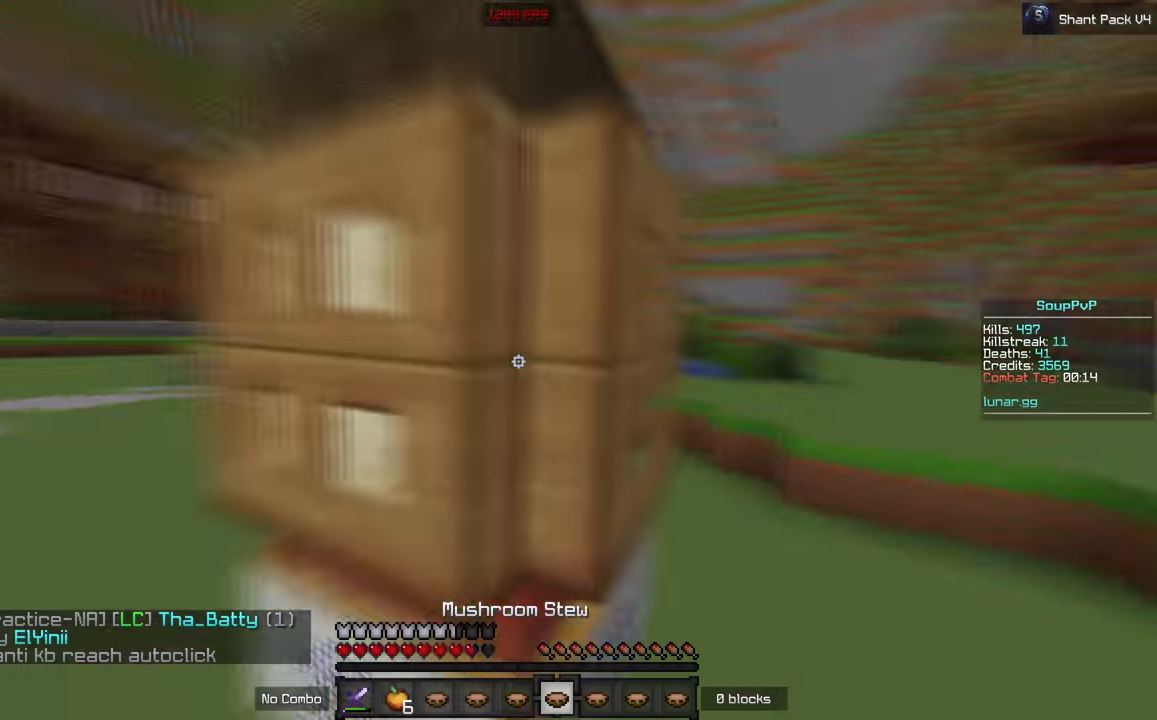
Gameplay with keyboard and mouse; each line is a JSON object with the keys and mouse buttons held at the frame after it. "events" lists presses ("down") and releases ("up") of "a", "d", "s", "w", "mouse_left" and "mouse_right" between this image and that frame as [ms after this image, input, new state], when the widget could be followed in between. "mouse_left", "mouse_right" = the "left", "right" buttons of the "mouse" list. No other keys are recorded. Fast repeated clicks can show as one long hold. Mouse movement is not recorded.
{"keys": ["w"], "mouse": [], "events": [[17, "w", "down"]]}
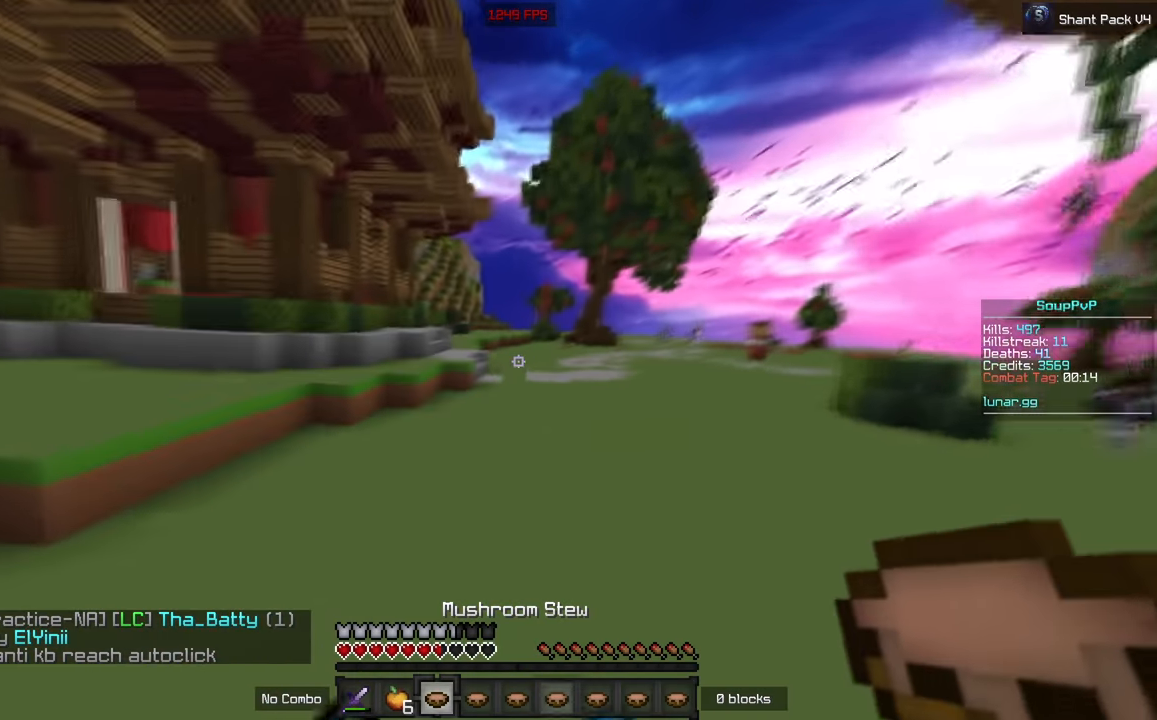
{"keys": ["w"], "mouse": ["right"], "events": [[34, "mouse_right", "down"], [150, "mouse_right", "up"], [350, "mouse_left", "down"], [384, "mouse_right", "down"], [467, "mouse_left", "up"]]}
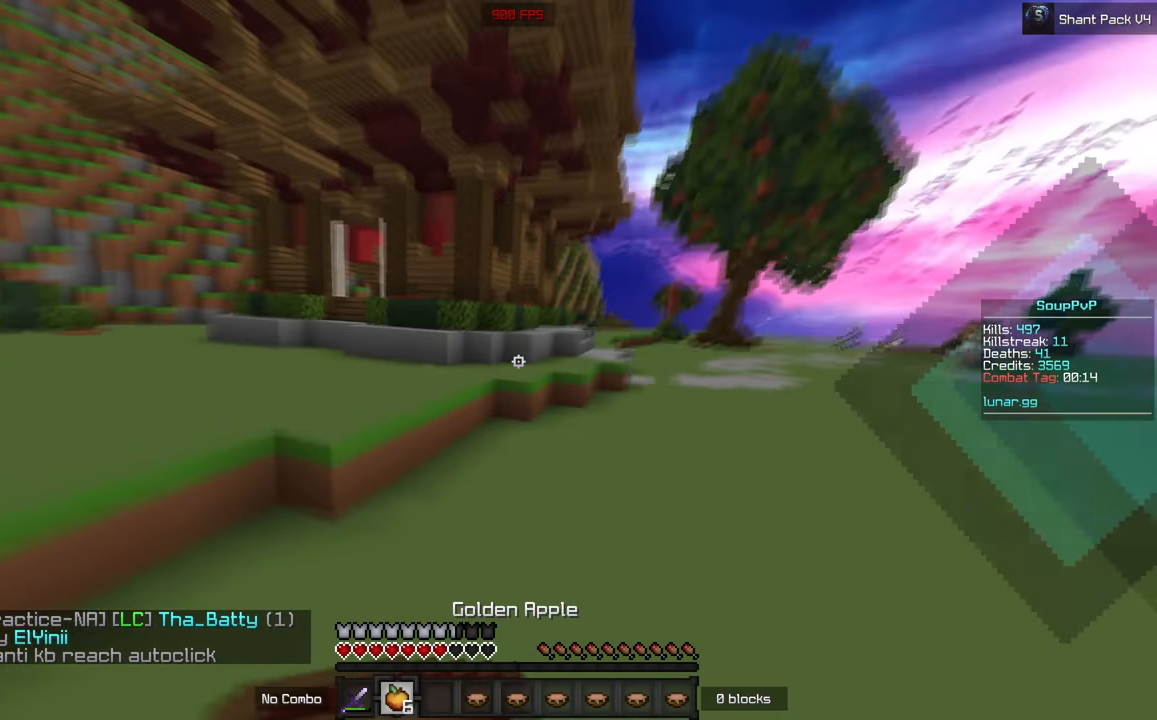
{"keys": ["w"], "mouse": ["left", "right"], "events": [[17, "mouse_left", "down"]]}
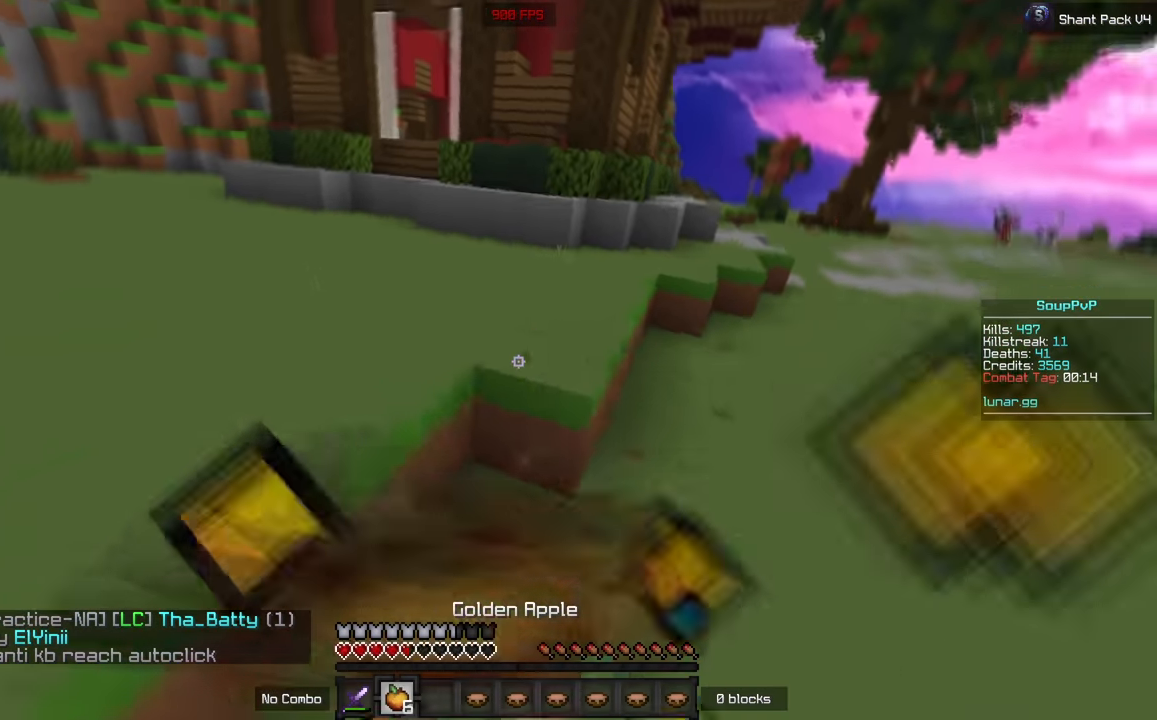
{"keys": ["w"], "mouse": ["left", "right"], "events": []}
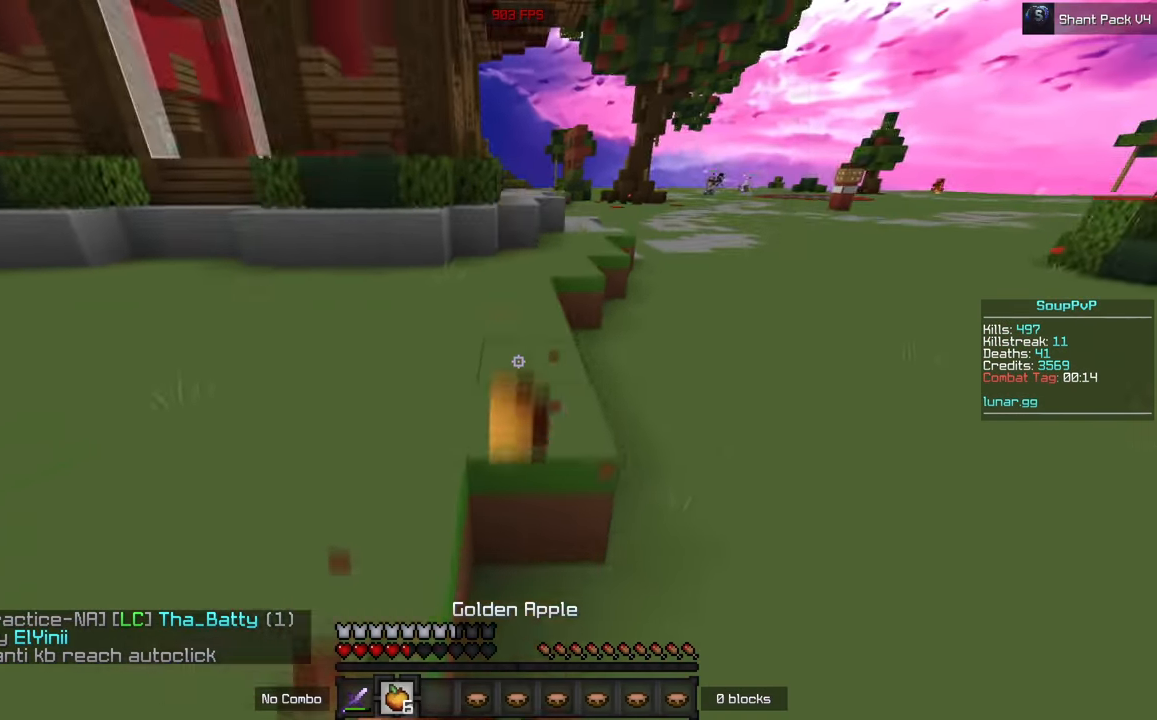
{"keys": ["w"], "mouse": ["left", "right"], "events": []}
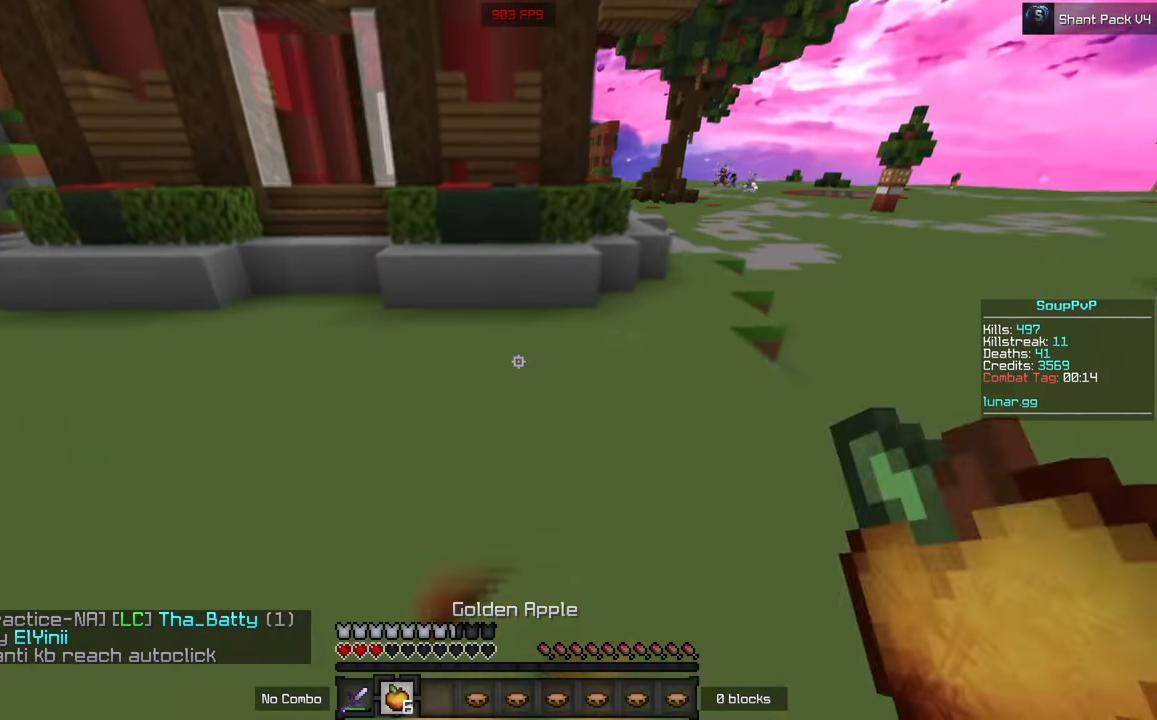
{"keys": ["w"], "mouse": ["right"], "events": [[234, "mouse_left", "up"]]}
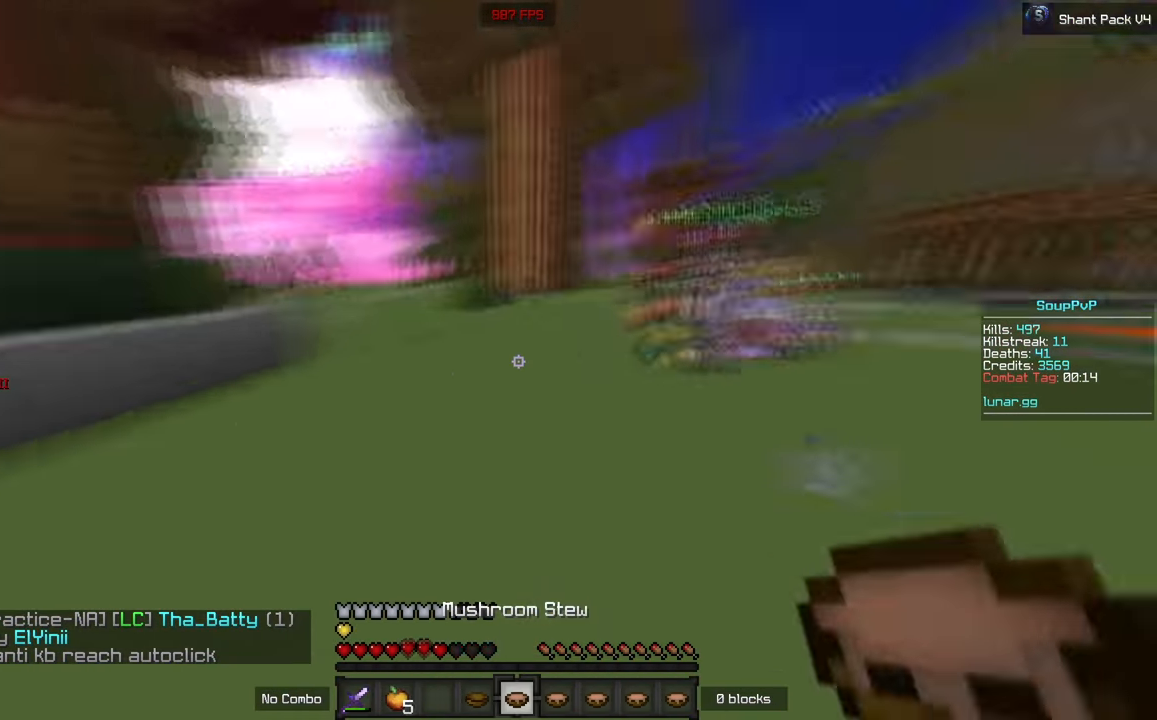
{"keys": ["d"], "mouse": ["left"], "events": [[150, "mouse_right", "up"], [267, "mouse_left", "down"], [434, "d", "down"], [467, "w", "up"]]}
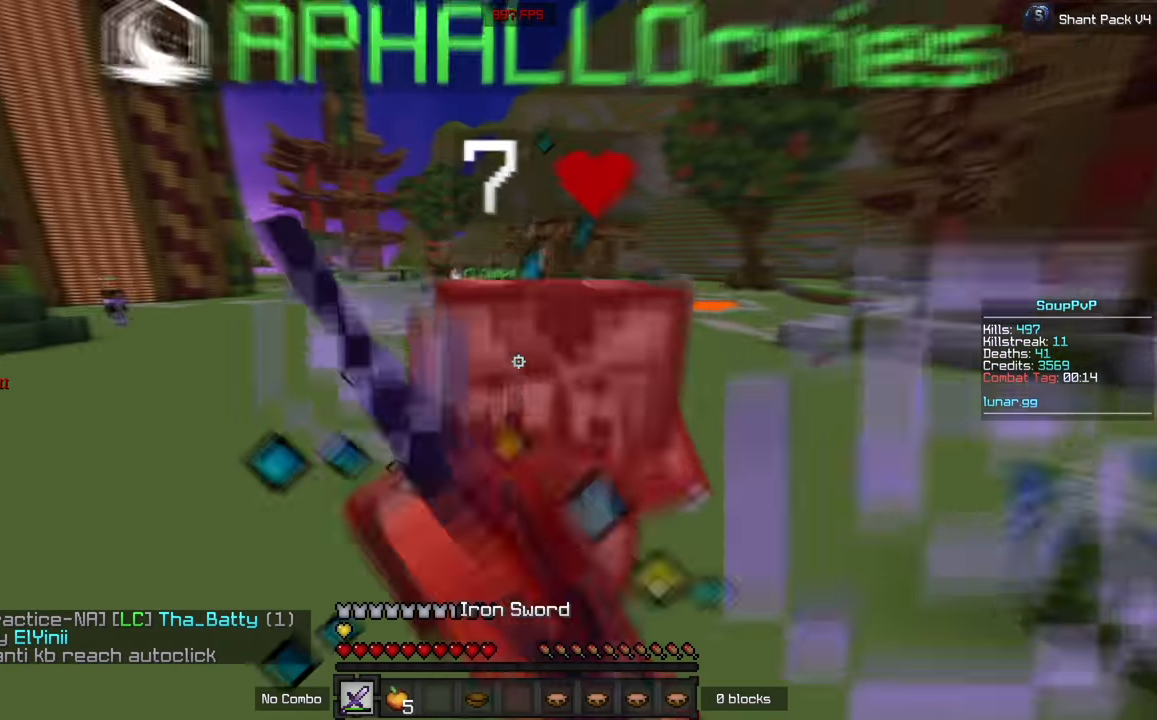
{"keys": ["w"], "mouse": ["left"], "events": [[184, "w", "down"], [267, "w", "up"], [334, "w", "down"], [384, "a", "down"], [417, "d", "up"], [500, "a", "up"]]}
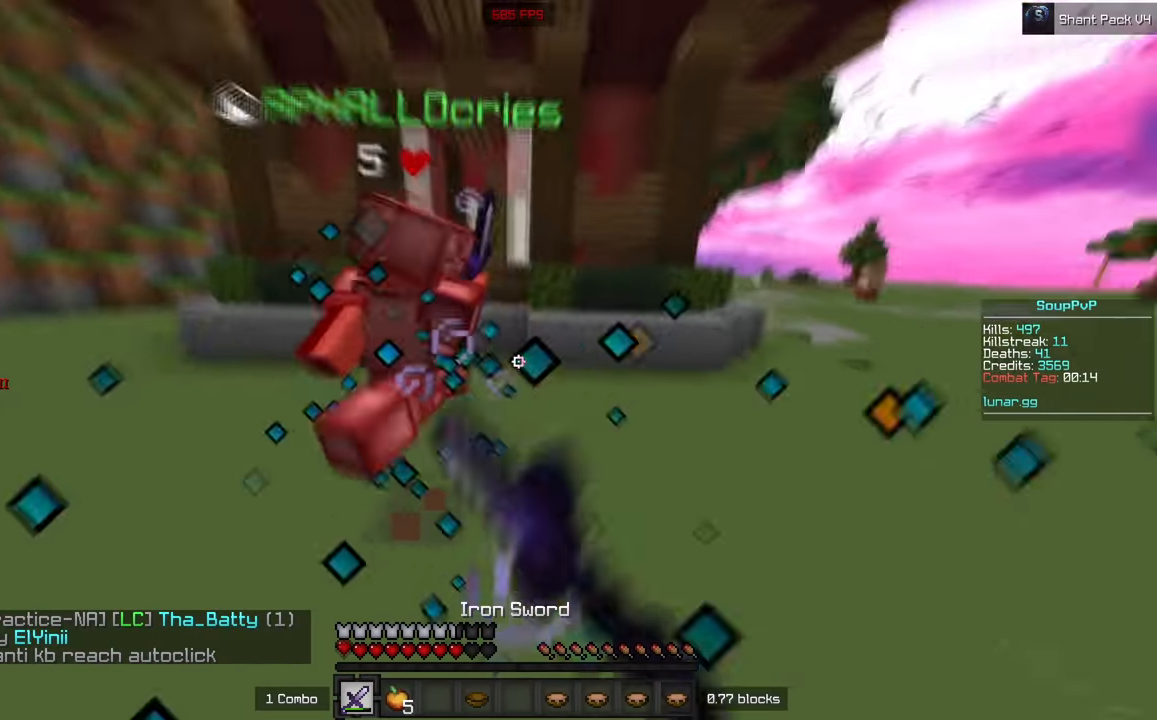
{"keys": ["w"], "mouse": ["left"], "events": []}
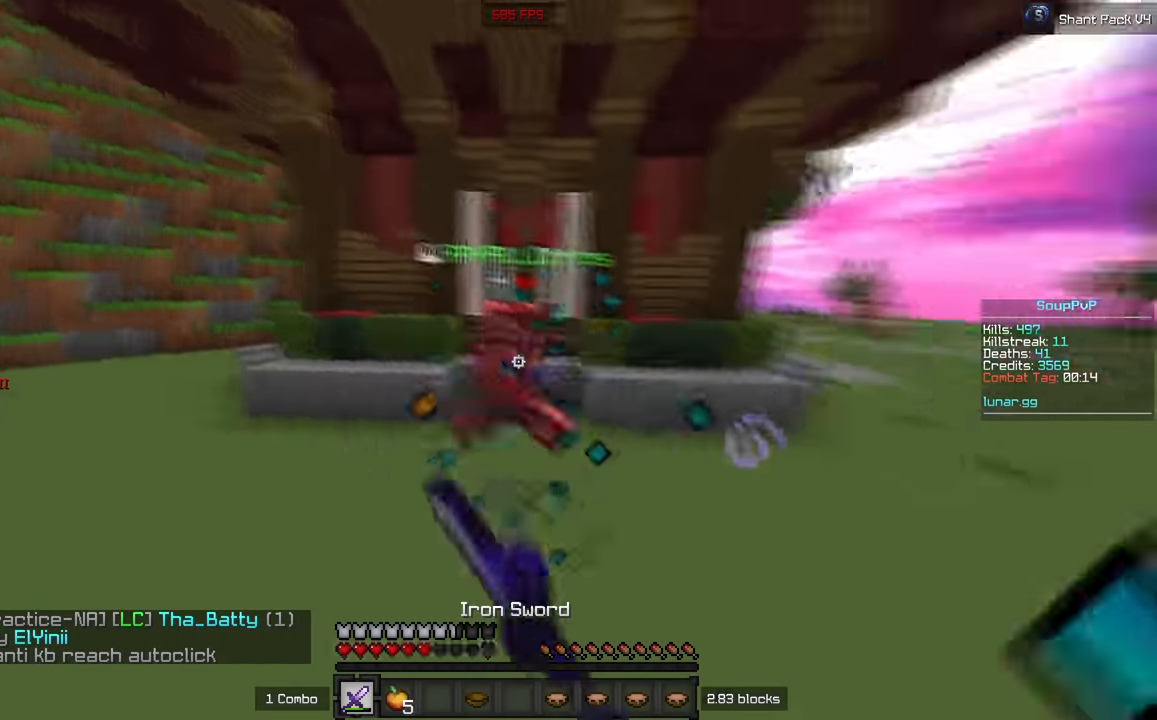
{"keys": ["w"], "mouse": ["left"], "events": [[384, "mouse_right", "down"], [484, "mouse_right", "up"]]}
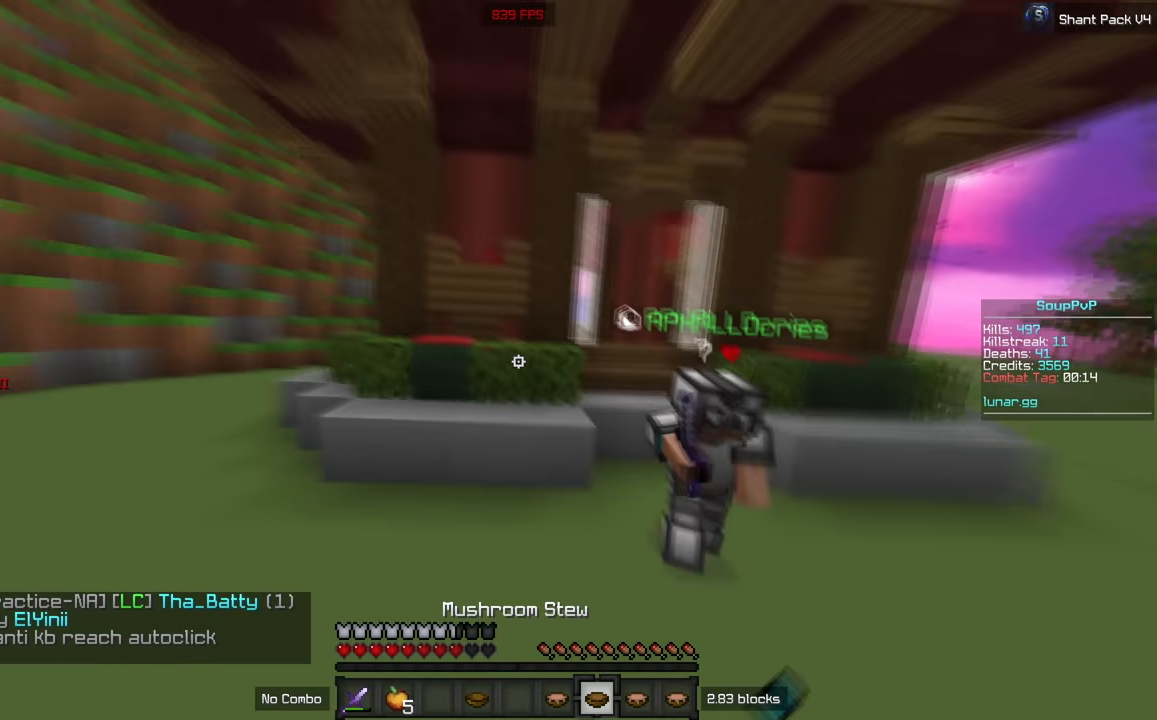
{"keys": ["w"], "mouse": ["left", "right"], "events": [[434, "mouse_right", "down"]]}
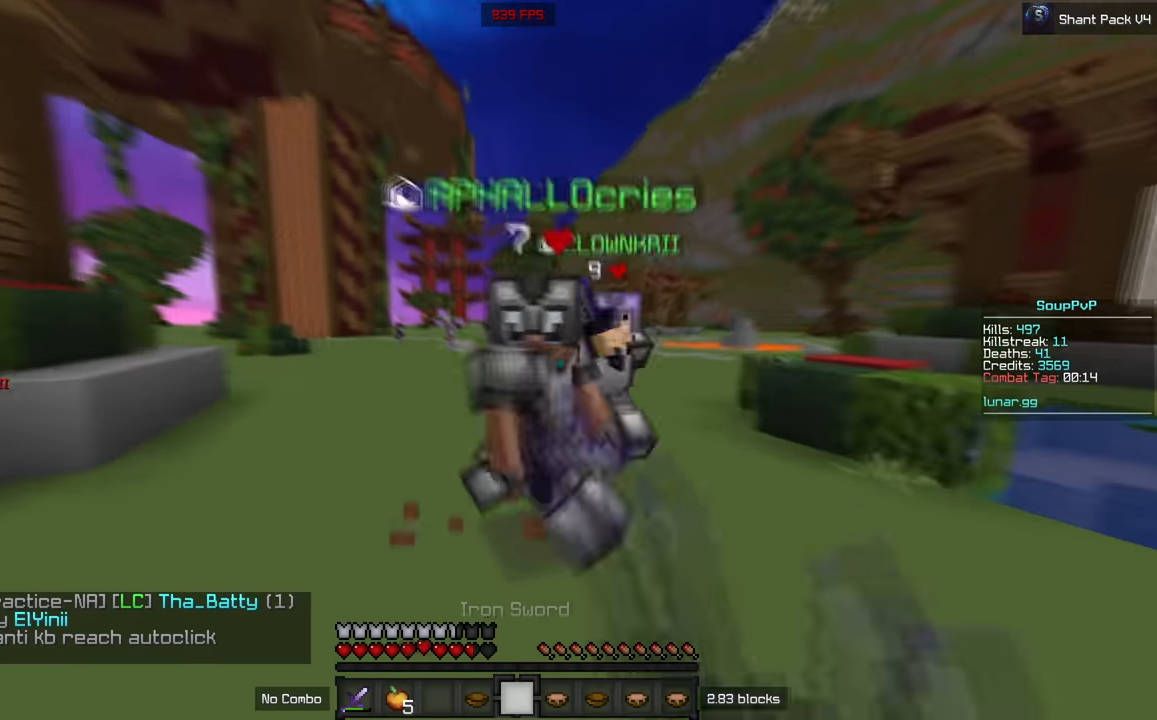
{"keys": ["w"], "mouse": ["left"], "events": [[117, "mouse_right", "up"]]}
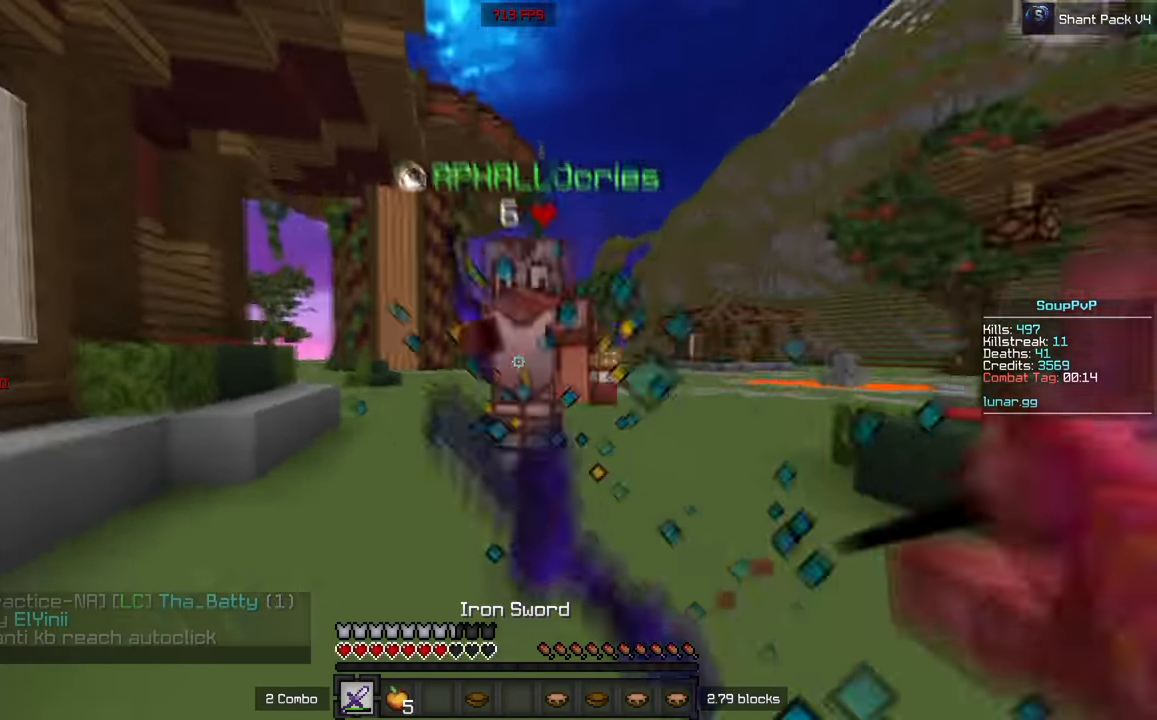
{"keys": ["w"], "mouse": ["left"], "events": [[350, "mouse_right", "down"], [450, "mouse_right", "up"]]}
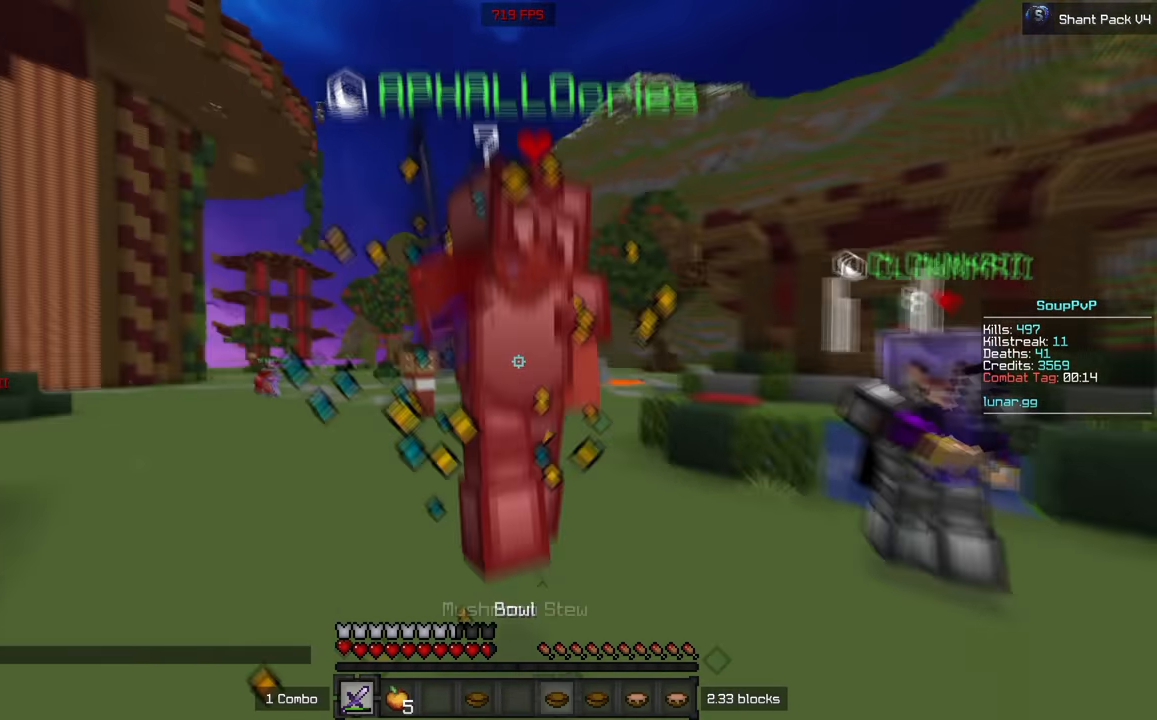
{"keys": ["w"], "mouse": ["left"], "events": []}
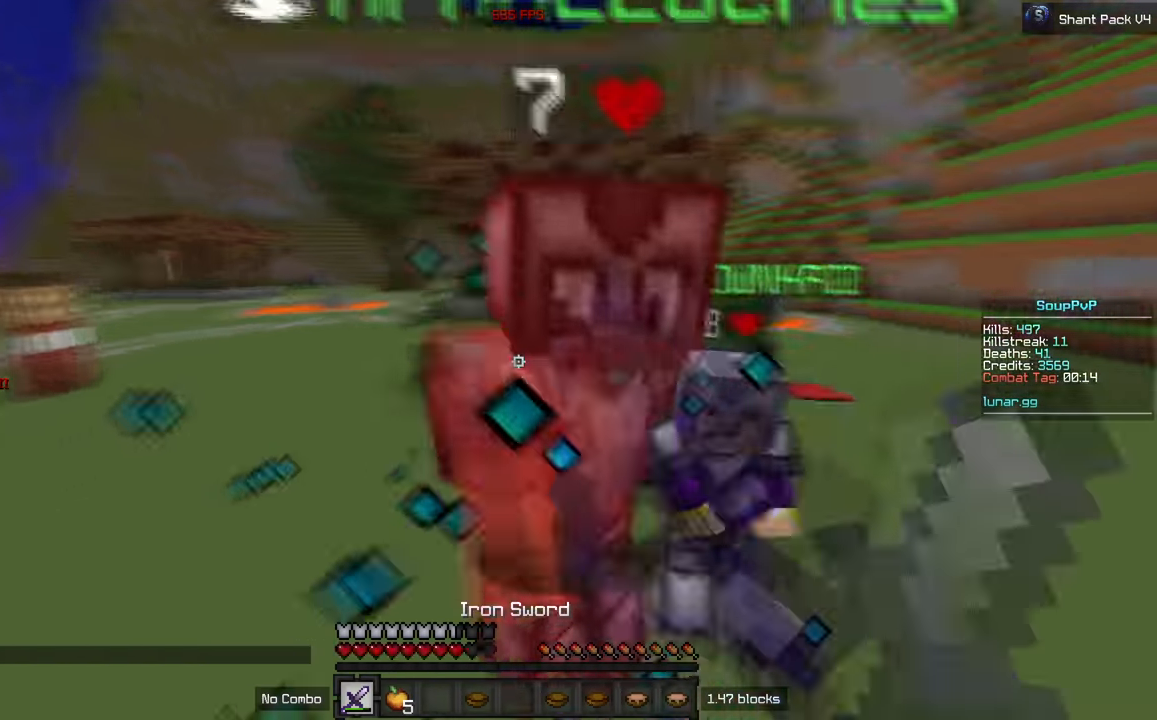
{"keys": ["a", "w"], "mouse": ["left"], "events": [[167, "a", "down"]]}
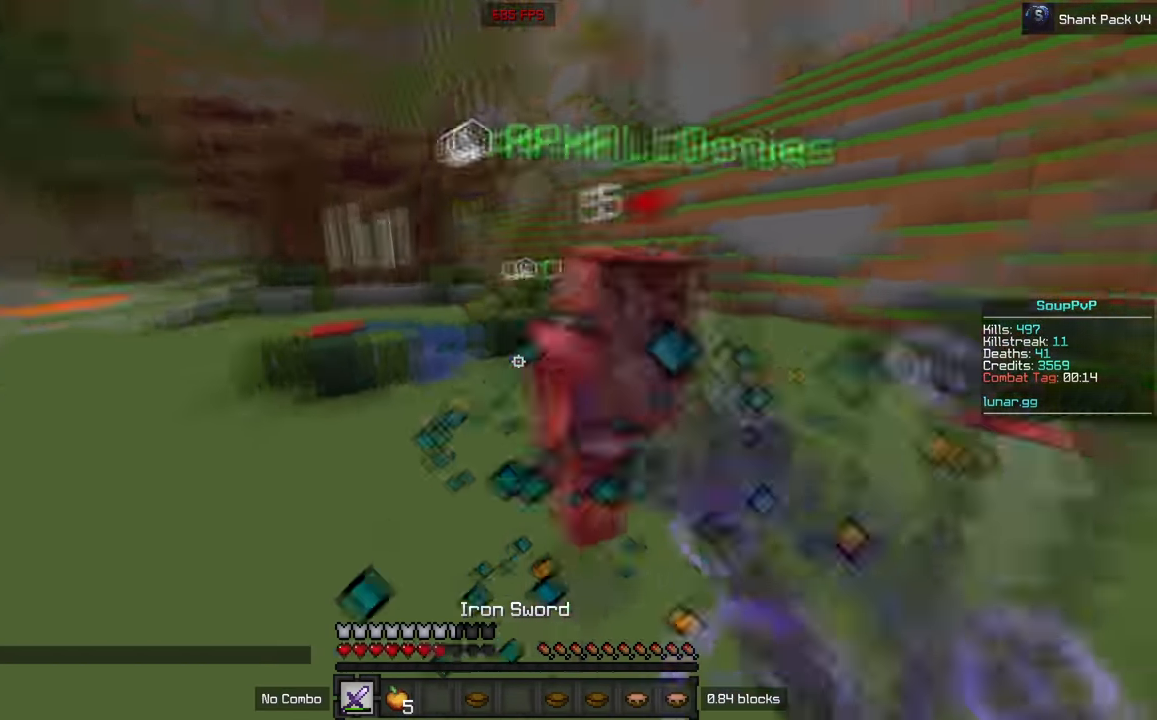
{"keys": ["w"], "mouse": ["left"], "events": [[167, "mouse_right", "down"], [184, "a", "up"], [267, "mouse_right", "up"]]}
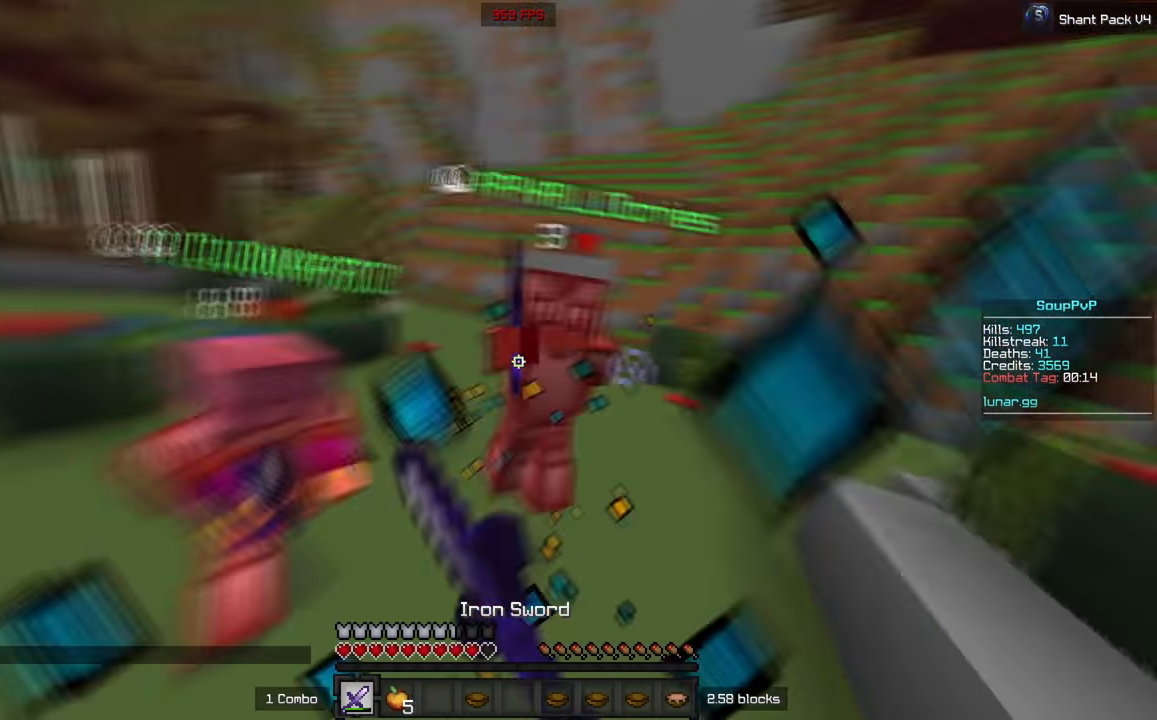
{"keys": ["a", "s"], "mouse": ["left"], "events": [[117, "a", "down"], [117, "w", "up"], [284, "s", "down"]]}
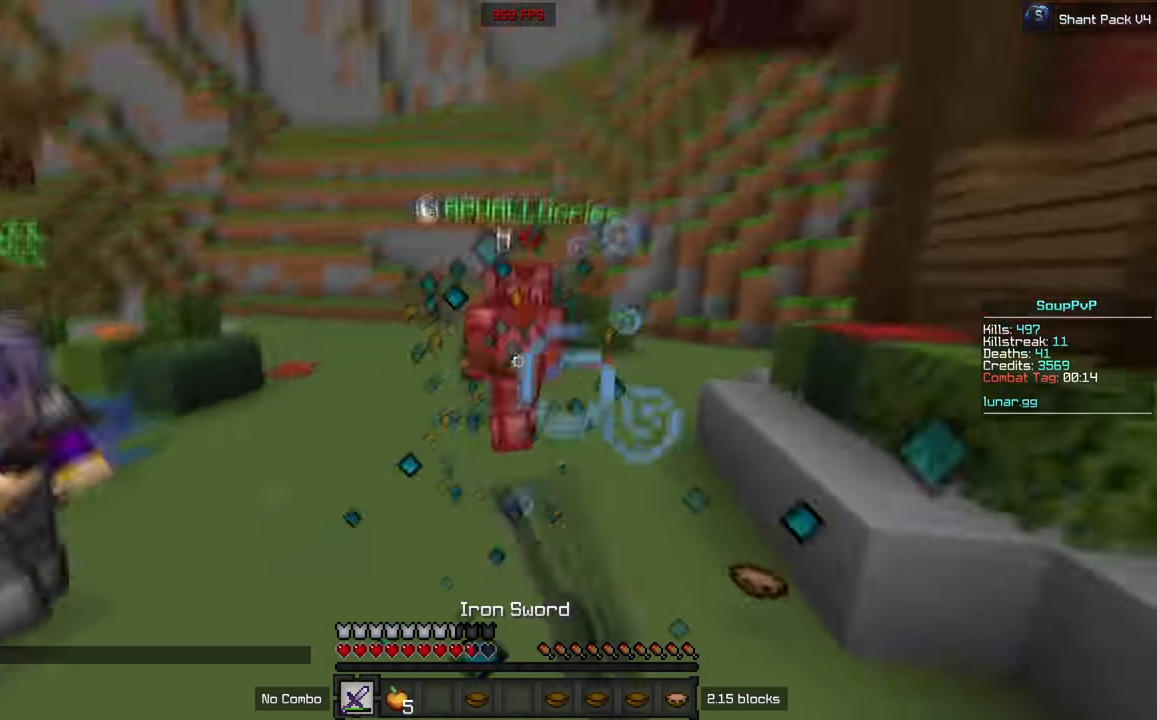
{"keys": ["w"], "mouse": ["right"], "events": [[67, "s", "up"], [167, "w", "down"], [217, "mouse_left", "up"], [250, "a", "up"], [467, "mouse_right", "down"]]}
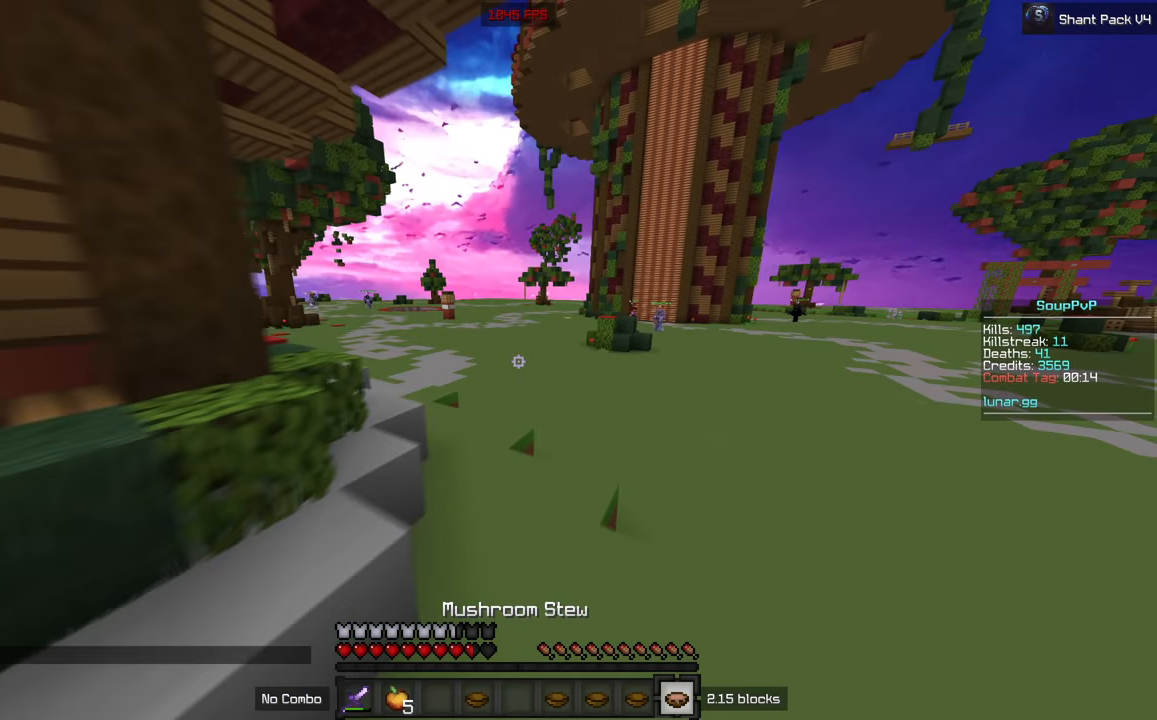
{"keys": ["w"], "mouse": [], "events": [[83, "mouse_right", "up"]]}
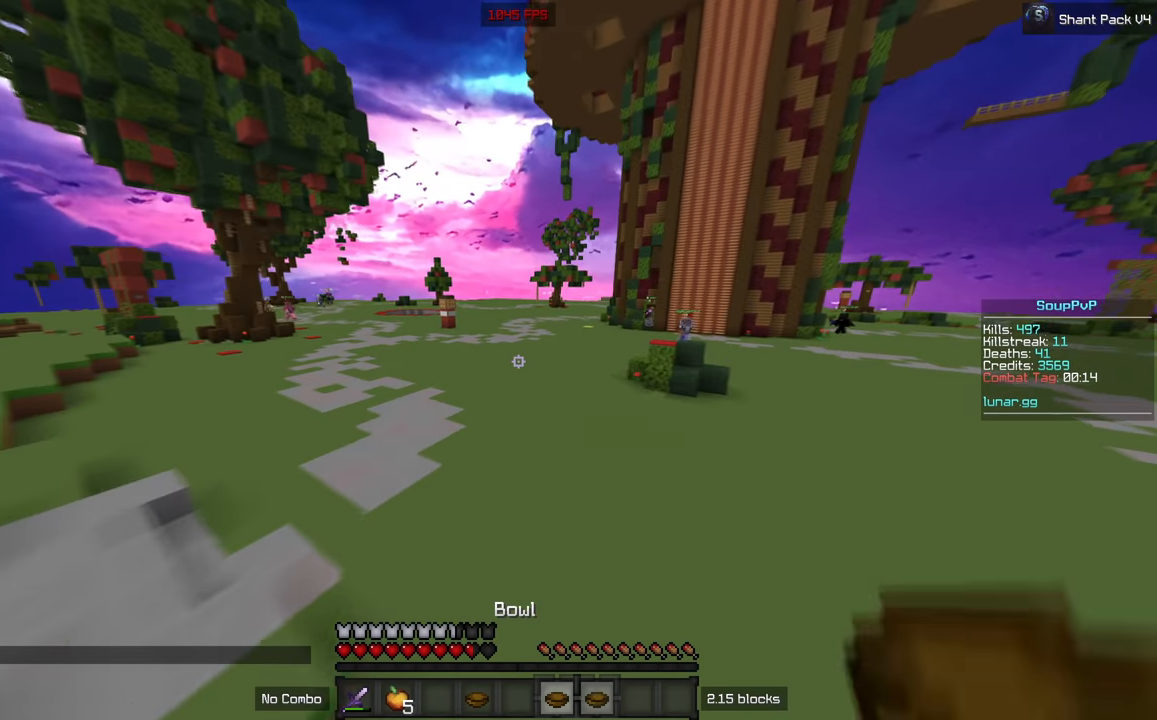
{"keys": ["w"], "mouse": [], "events": []}
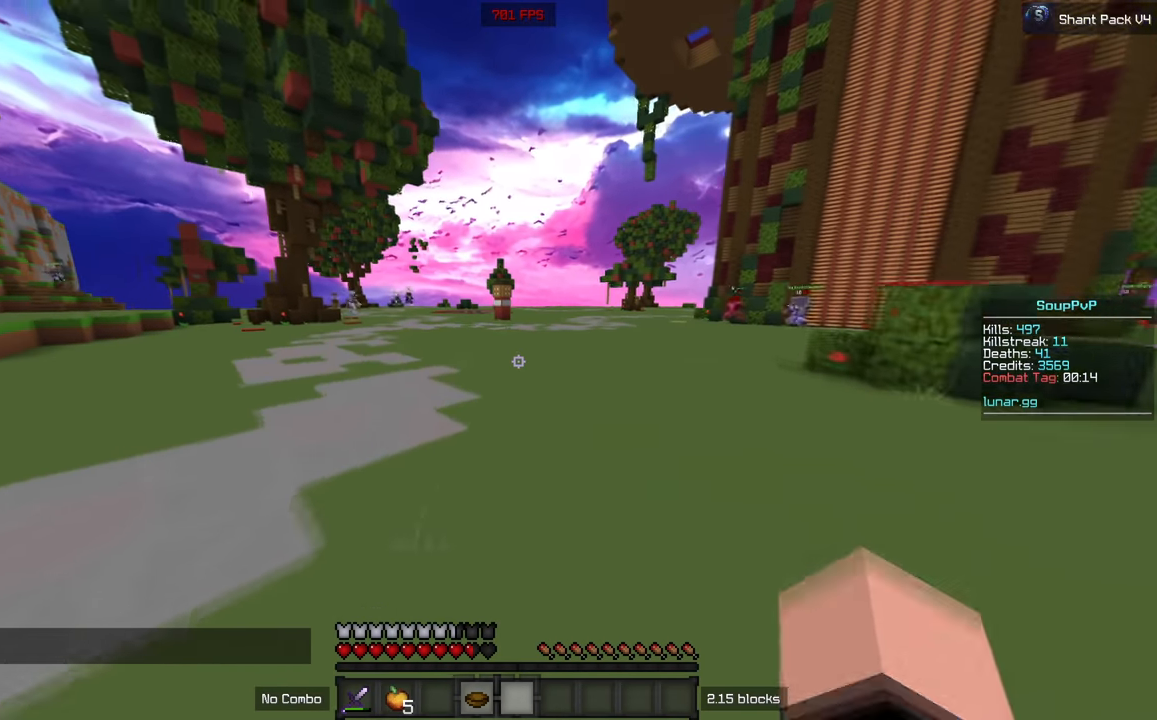
{"keys": ["w"], "mouse": [], "events": []}
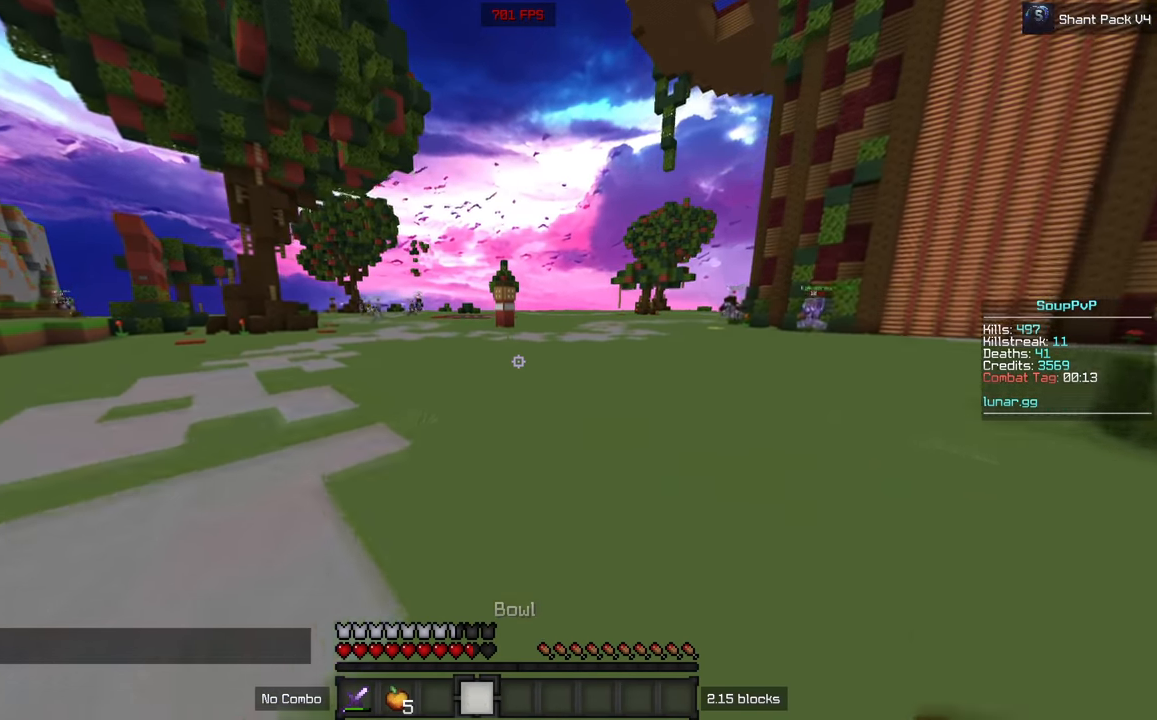
{"keys": [], "mouse": [], "events": [[83, "w", "up"]]}
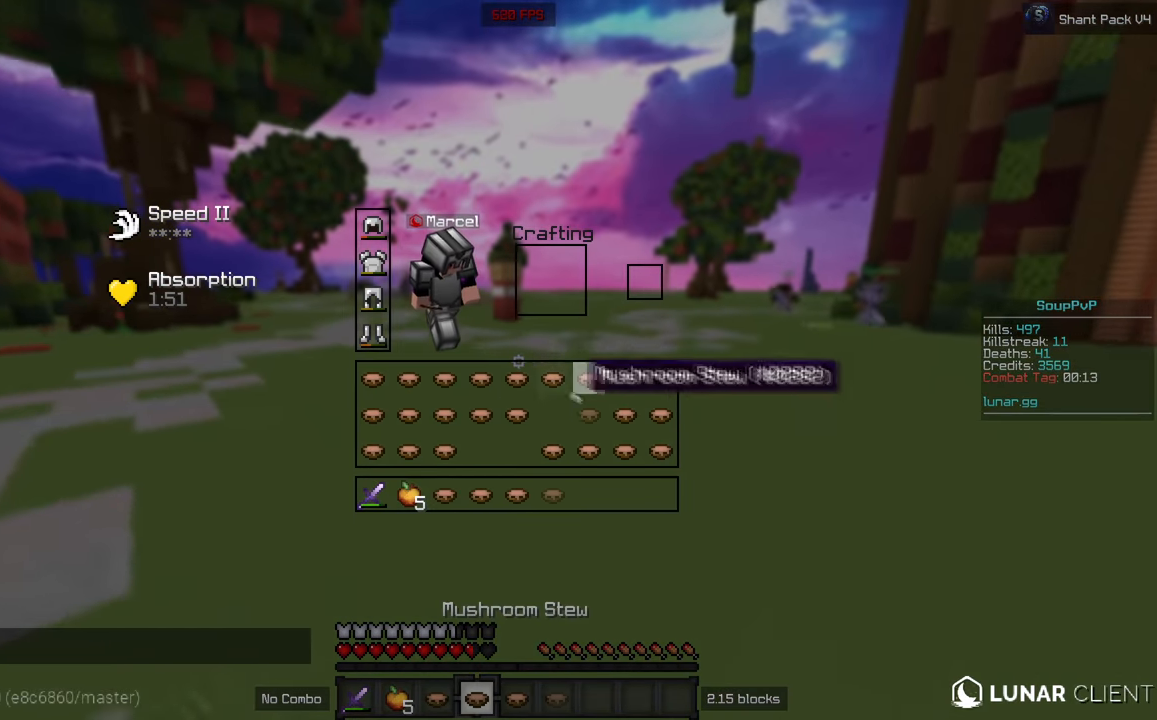
{"keys": ["w"], "mouse": [], "events": [[300, "mouse_left", "down"], [350, "mouse_left", "up"], [367, "w", "down"]]}
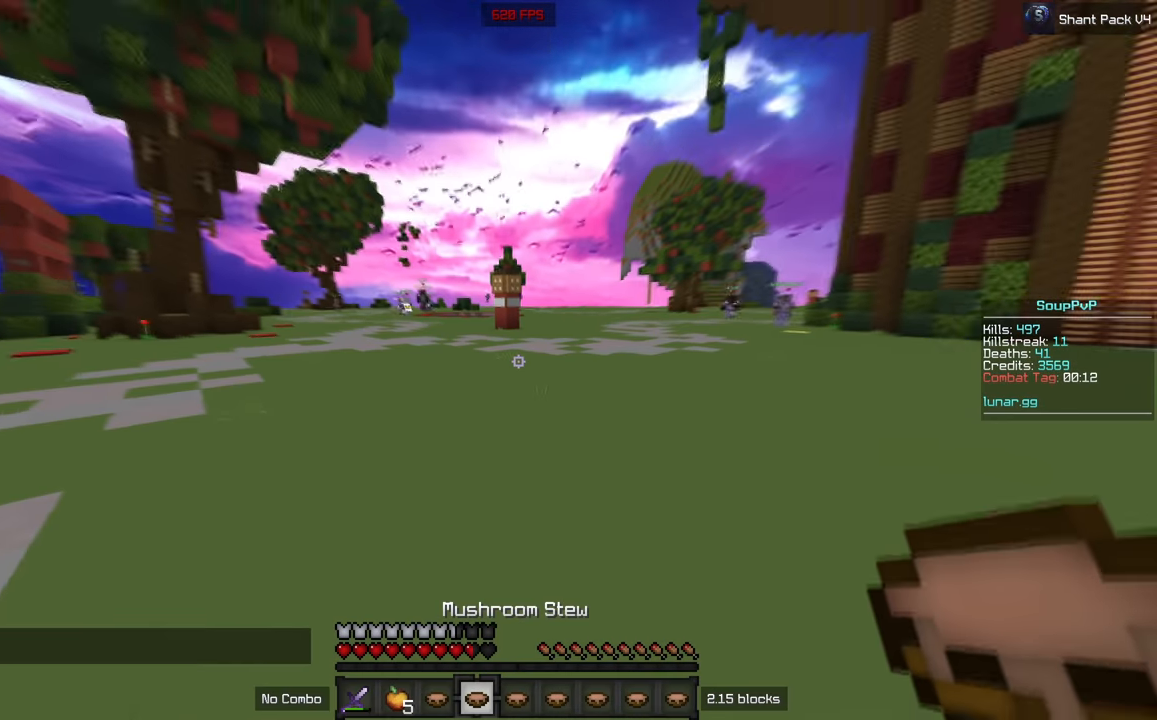
{"keys": ["w"], "mouse": [], "events": []}
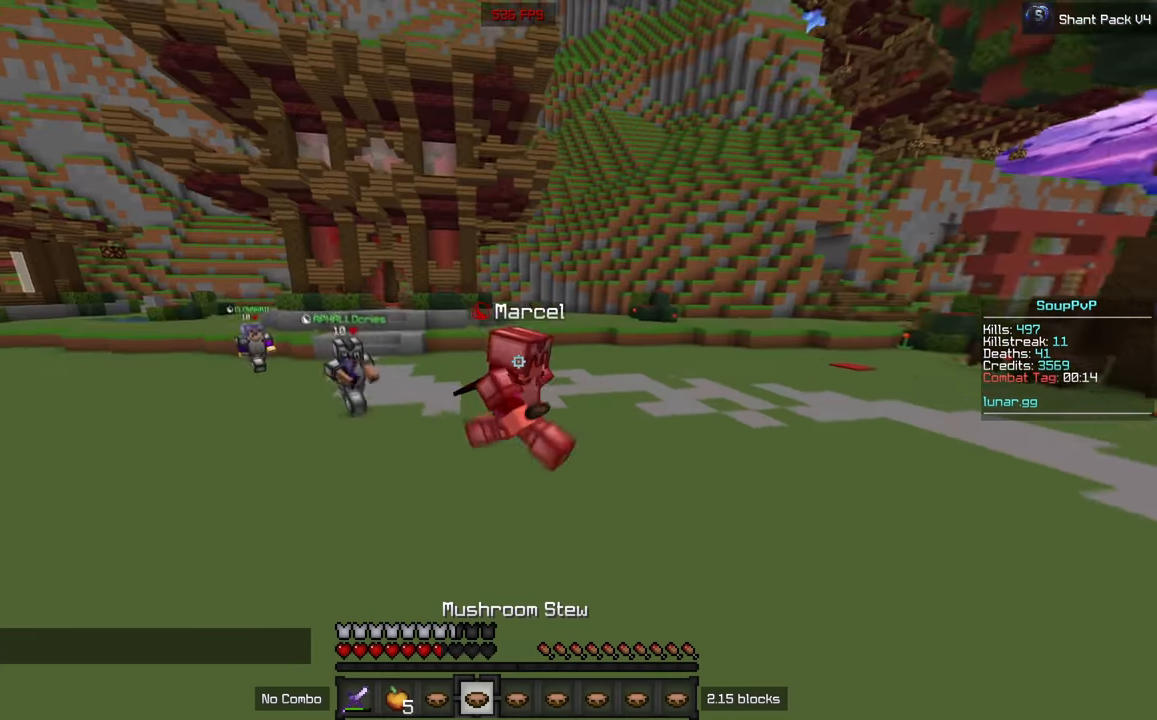
{"keys": ["w"], "mouse": [], "events": []}
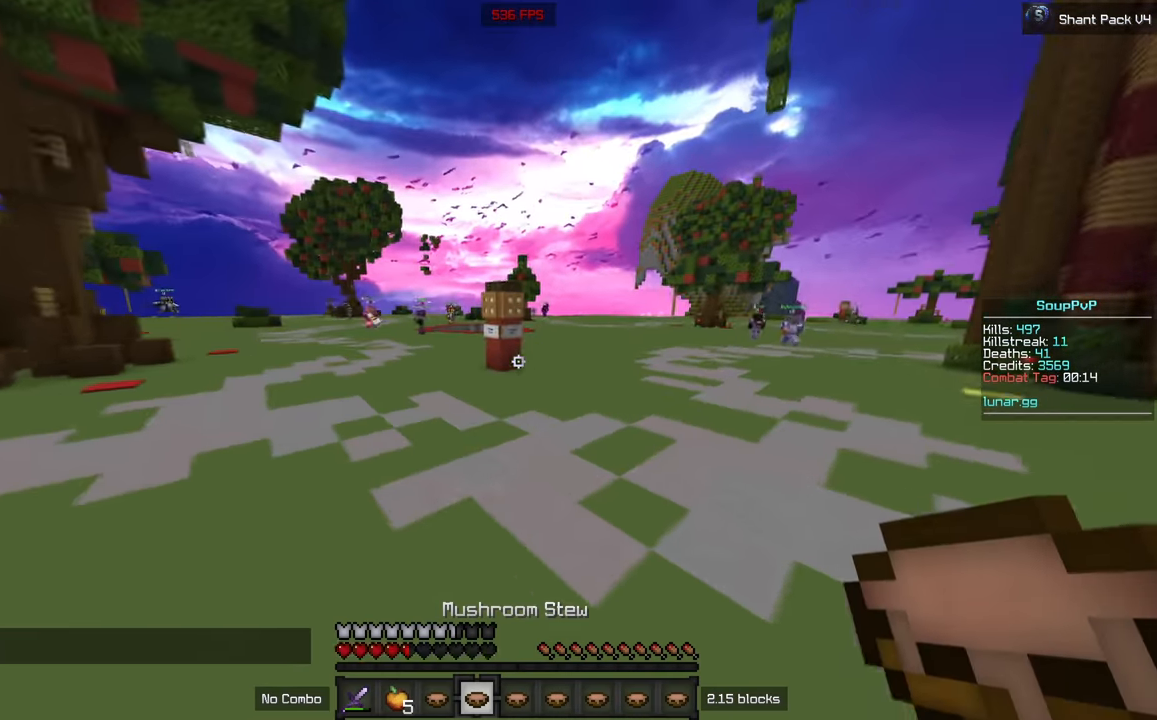
{"keys": [], "mouse": [], "events": [[350, "w", "up"]]}
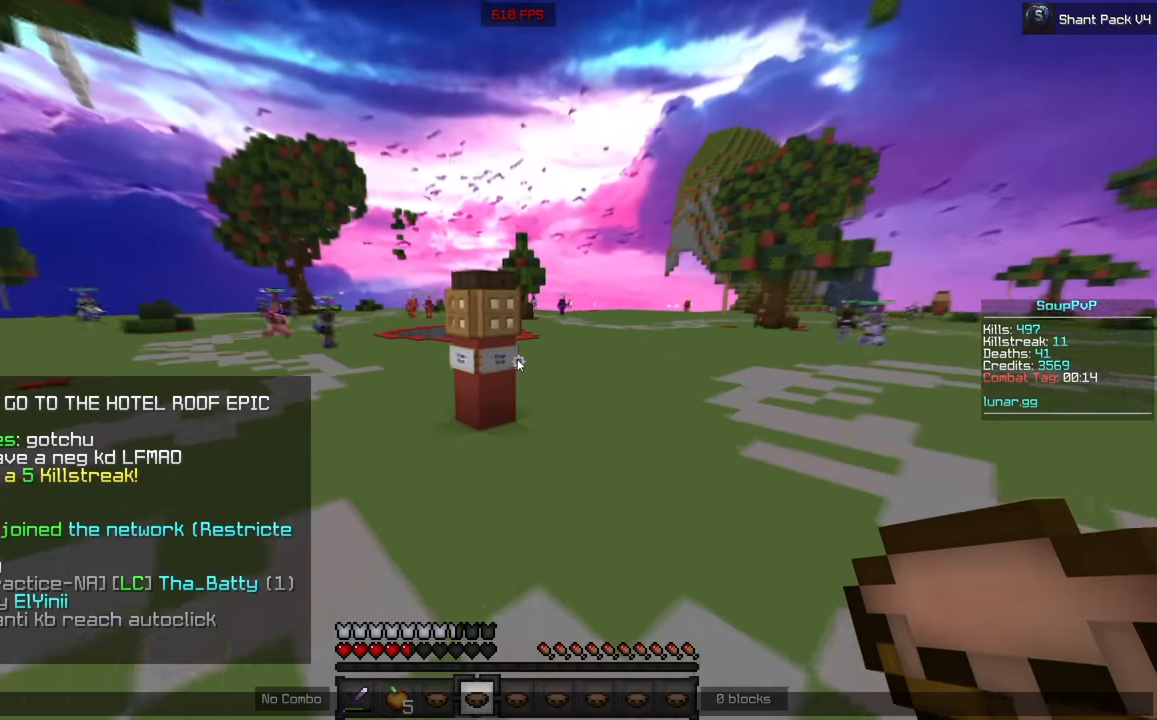
{"keys": ["w"], "mouse": [], "events": [[367, "w", "down"]]}
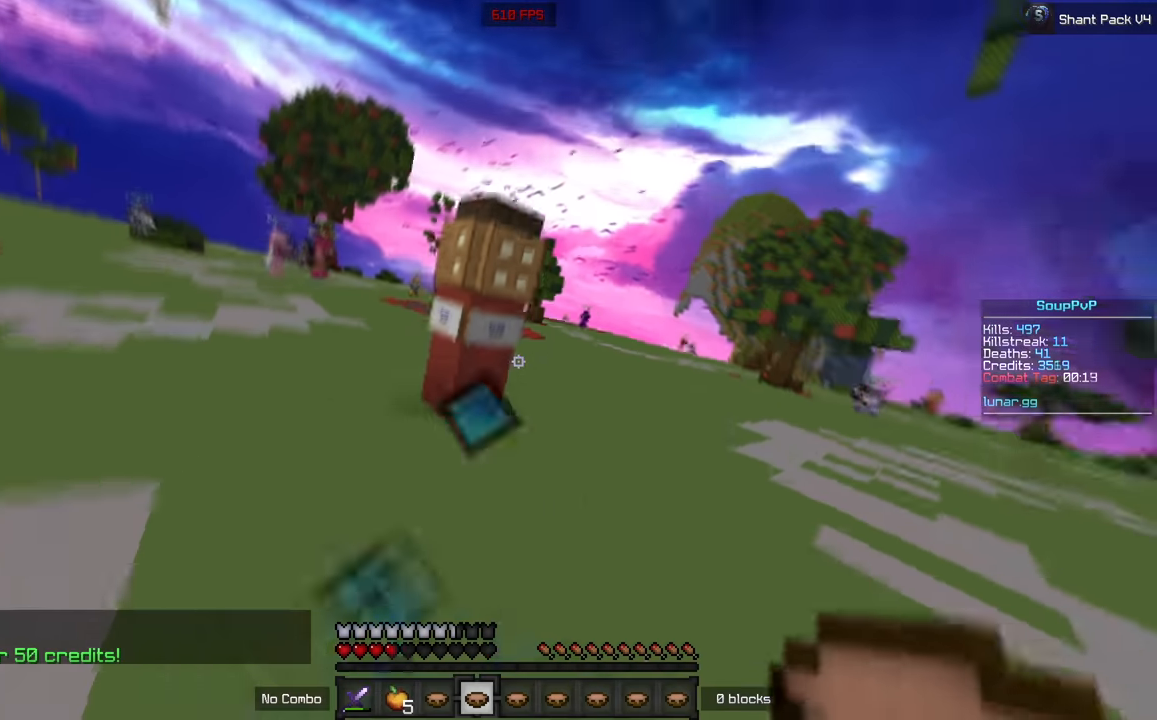
{"keys": ["w"], "mouse": ["right"], "events": [[417, "mouse_right", "down"]]}
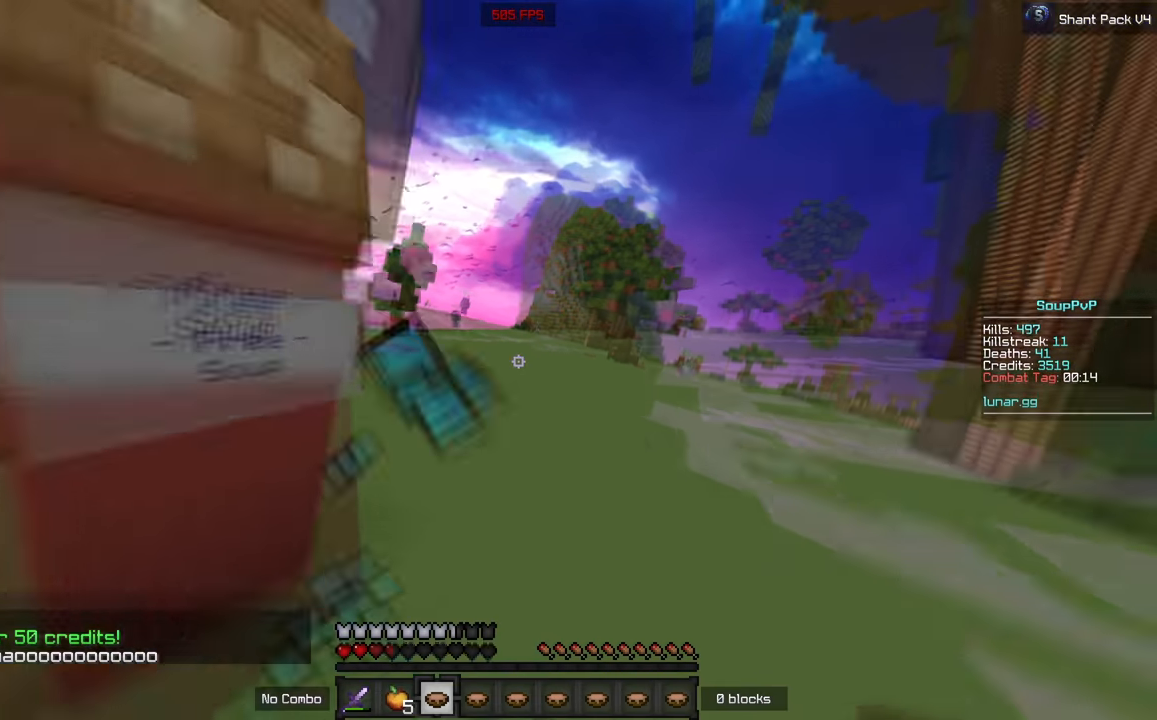
{"keys": ["w"], "mouse": [], "events": [[17, "mouse_right", "up"], [283, "mouse_right", "down"], [400, "mouse_right", "up"]]}
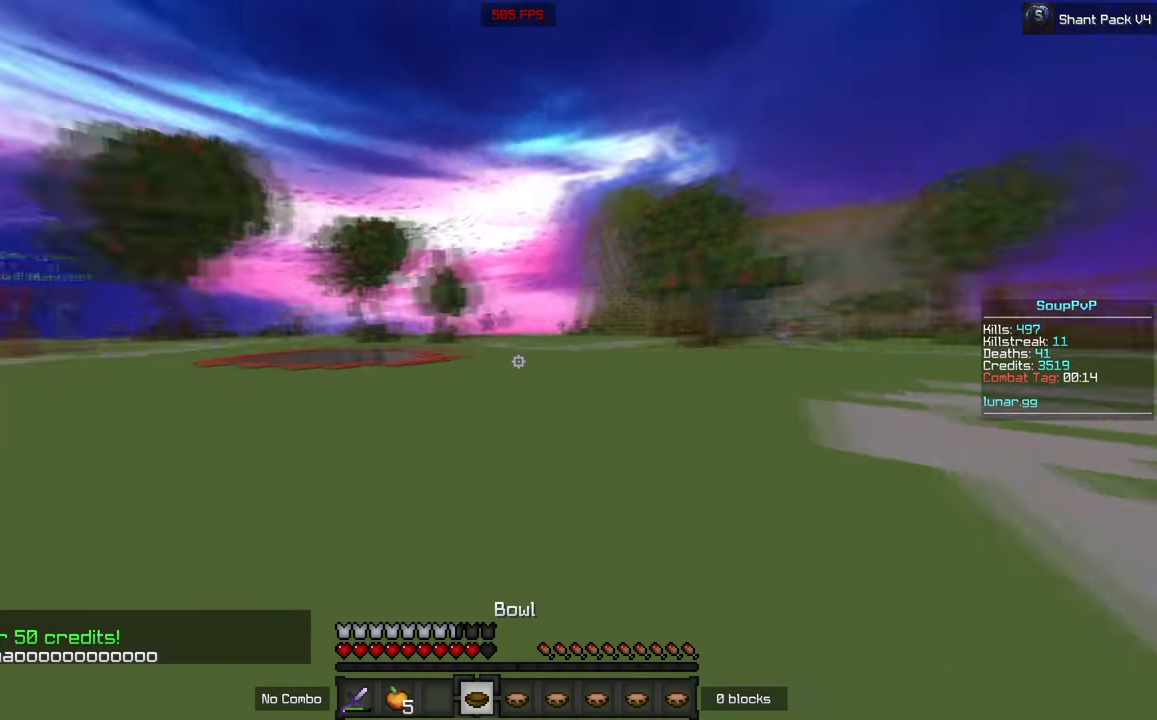
{"keys": ["w"], "mouse": [], "events": [[333, "mouse_right", "down"], [417, "mouse_right", "up"]]}